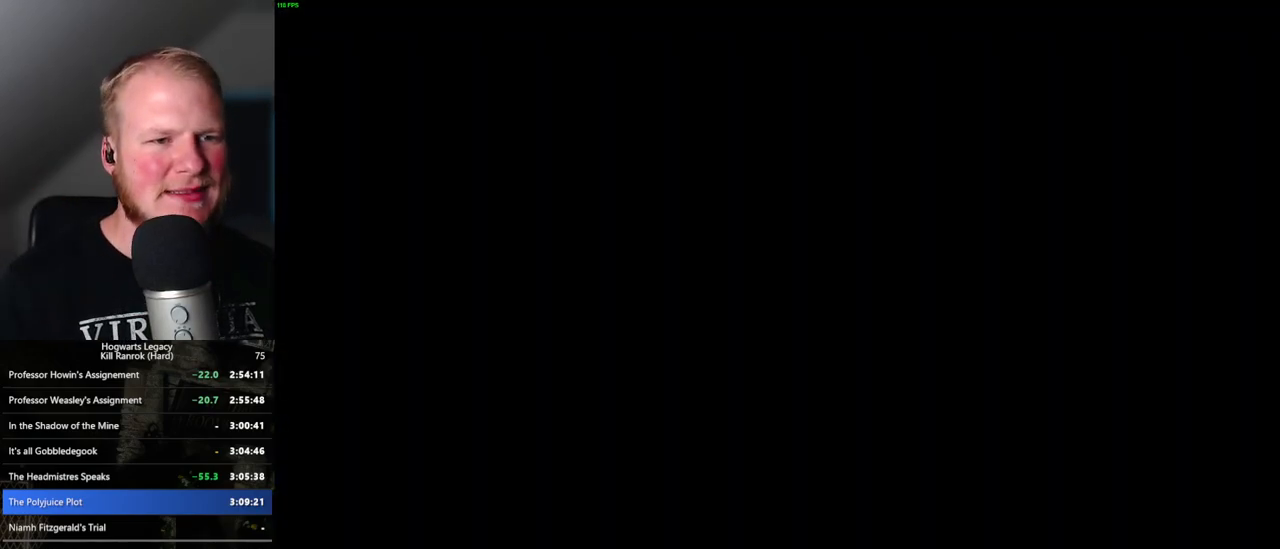
Gameplay with keyboard and mouse; each line is a JSON object with the keys and mouse buttons held at the frame after it. "events" lists presses ("down") and releases ("up") of ".", "/", "0", "1", "2", "3", "4", "5", "6", "7", "8", "9", "a", "alt_l", "alt_r", "b", "backslash", "backspace", "c", "caps_lock", "comma", "ctrl_l", "ctrl_r", "d", "e", "equals", "escape", "f", "f1", "f10", "f11", "f12", "f2", "f3", "f4", "f5", "f6", "f7", "f8", "f9", "g", "h", "i", "j", "k", "l", "lbracket", "m", "minus", "n", "o", "p", "q", "quote", "r", "rbracket", "return", "s", "semicolon", "shift_l", "shift_r", "space", "super_l", "super_r", "t", "tab", "tilde", "u", "v", "w", "x", "y", "z", "mouse_left", "mouse_wheel", "mouse_right", "mouse_mb4" and "mouse_mb5" between this image and that frame as [ms after this image, input, new state], when the widget could be followed in between. "mouse_left", "mouse_wheel", "mouse_right", "mouse_mb4", "mouse_mb5" = the "left", "wheel", "right", "mb4", "mb5" buttons of the "mouse" list. No other keys are recorded. "wheel" means that the mouse wheel is clicked or scrolled. Mouse movement is not recorded.
{"keys": ["q", "space"], "mouse": [], "events": [[83, "space", "down"], [183, "space", "up"], [266, "space", "down"], [316, "q", "down"], [366, "space", "up"], [383, "q", "up"], [466, "mouse_wheel", "down"], [466, "q", "down"], [483, "mouse_wheel", "up"], [483, "space", "down"]]}
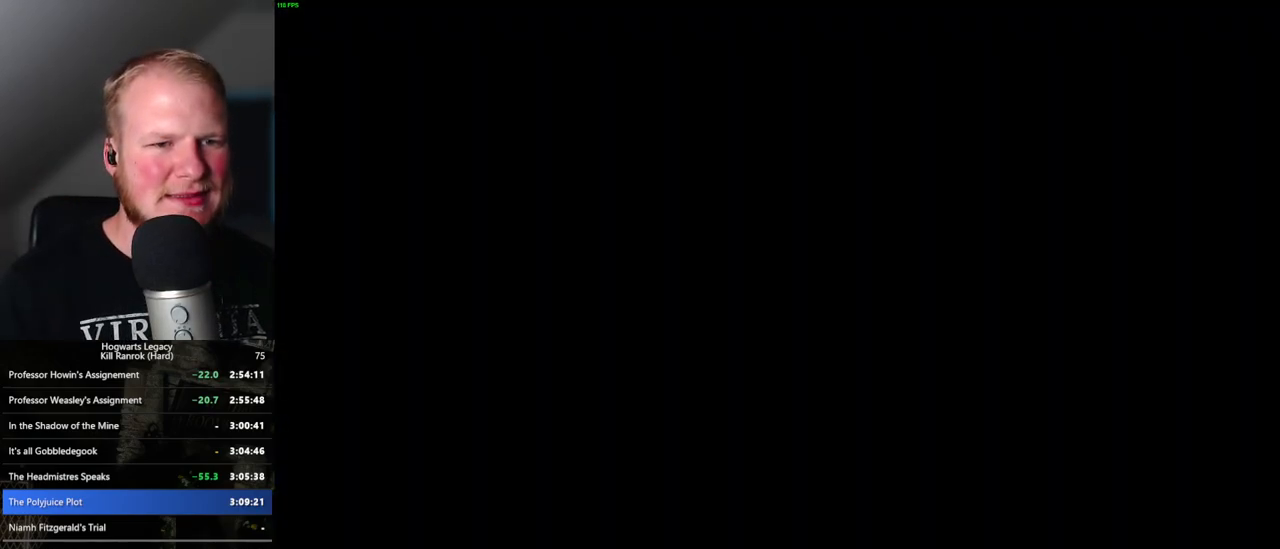
{"keys": ["q", "space"], "mouse": ["wheel"], "events": [[16, "mouse_wheel", "down"], [33, "q", "up"], [50, "space", "up"], [66, "mouse_wheel", "up"], [100, "mouse_wheel", "down"], [133, "mouse_wheel", "up"], [133, "q", "down"], [166, "space", "down"], [200, "q", "up"], [200, "space", "up"], [283, "q", "down"], [300, "space", "down"], [366, "q", "up"], [383, "space", "up"], [400, "mouse_wheel", "down"], [450, "mouse_wheel", "up"], [450, "space", "down"], [466, "q", "down"], [500, "mouse_wheel", "down"]]}
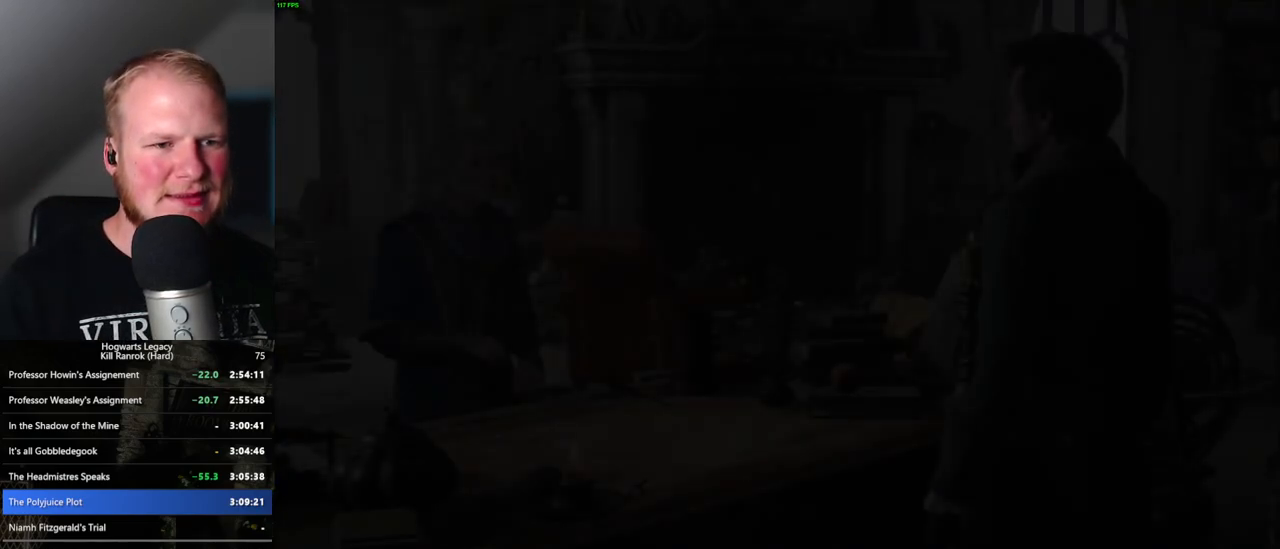
{"keys": [], "mouse": [], "events": [[16, "mouse_wheel", "up"], [16, "q", "up"], [33, "space", "up"], [50, "mouse_wheel", "down"], [83, "mouse_wheel", "up"], [100, "q", "down"], [133, "space", "down"], [183, "q", "up"], [183, "space", "up"], [233, "q", "down"], [250, "space", "down"], [300, "mouse_wheel", "down"], [333, "q", "up"], [333, "space", "up"], [383, "mouse_wheel", "up"], [416, "mouse_wheel", "down"], [416, "q", "down"], [433, "mouse_wheel", "up"], [433, "space", "down"], [450, "mouse_wheel", "down"], [466, "mouse_wheel", "up"], [483, "q", "up"], [483, "space", "up"]]}
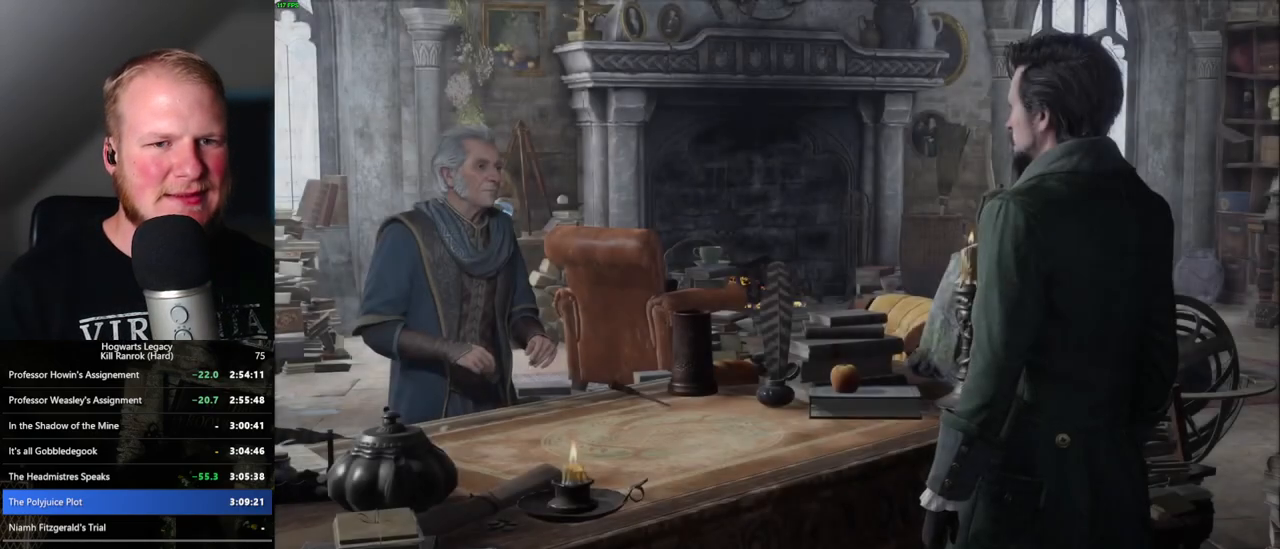
{"keys": [], "mouse": [], "events": [[83, "q", "down"], [83, "space", "down"], [133, "q", "up"], [133, "space", "up"], [216, "mouse_wheel", "down"], [233, "mouse_wheel", "up"], [233, "q", "down"], [233, "space", "down"], [266, "mouse_wheel", "down"], [283, "mouse_wheel", "up"], [283, "q", "up"], [300, "mouse_wheel", "down"], [316, "space", "up"], [333, "mouse_wheel", "up"], [350, "mouse_wheel", "down"], [383, "mouse_wheel", "up"], [383, "q", "down"], [383, "space", "down"], [450, "q", "up"], [450, "space", "up"]]}
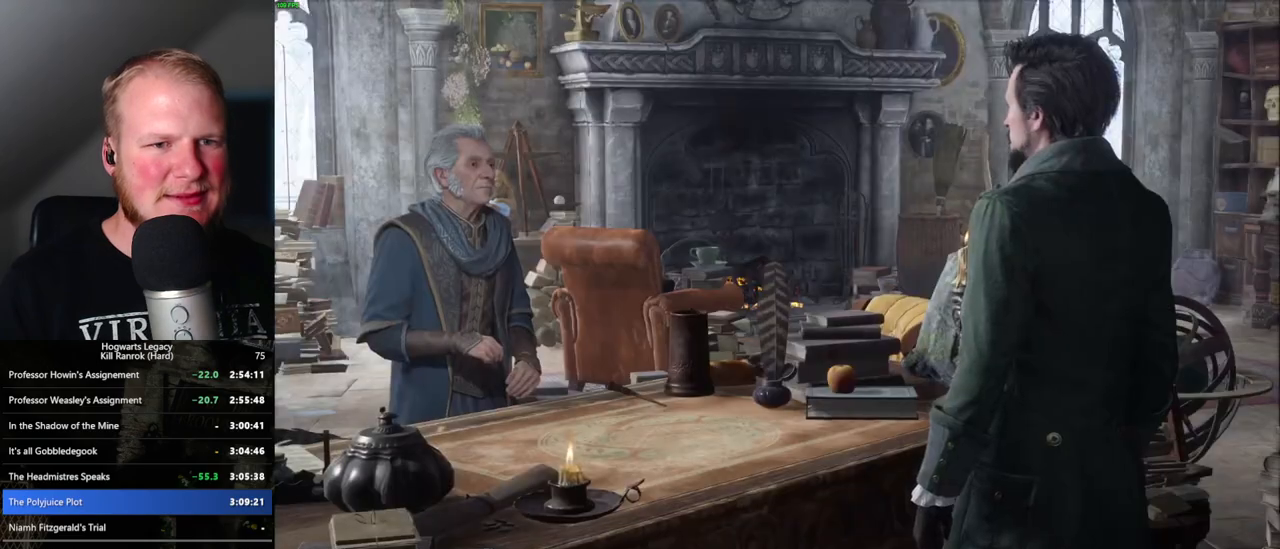
{"keys": ["q", "space"], "mouse": [], "events": [[33, "q", "down"], [50, "space", "down"], [100, "q", "up"], [100, "space", "up"], [116, "mouse_wheel", "down"], [183, "mouse_wheel", "up"], [183, "q", "down"], [200, "mouse_wheel", "down"], [200, "space", "down"], [233, "mouse_wheel", "up"], [250, "q", "up"], [250, "space", "up"], [333, "q", "down"], [350, "space", "down"], [400, "space", "up"], [416, "q", "up"], [483, "q", "down"], [500, "space", "down"]]}
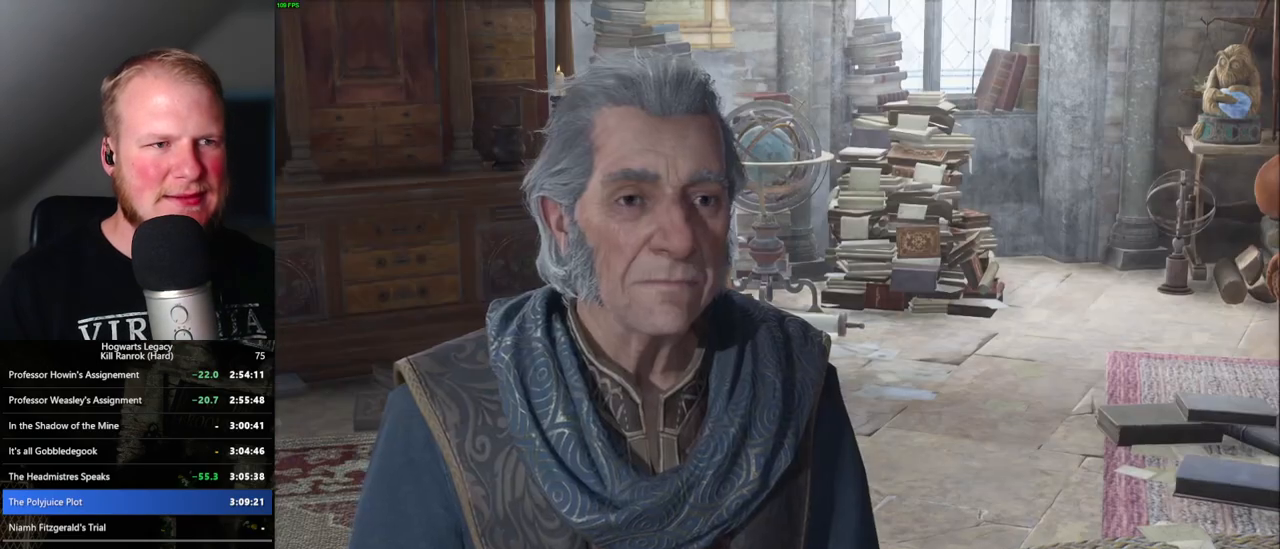
{"keys": ["q", "space"], "mouse": ["wheel"], "events": [[16, "mouse_wheel", "down"], [33, "mouse_wheel", "up"], [66, "q", "up"], [66, "space", "up"], [133, "mouse_wheel", "down"], [150, "mouse_wheel", "up"], [150, "q", "down"], [166, "space", "down"], [216, "q", "up"], [216, "space", "up"], [283, "q", "down"], [300, "space", "down"], [366, "space", "up"], [383, "q", "up"], [416, "mouse_wheel", "down"], [466, "mouse_wheel", "up"], [466, "q", "down"], [466, "space", "down"], [483, "mouse_wheel", "down"]]}
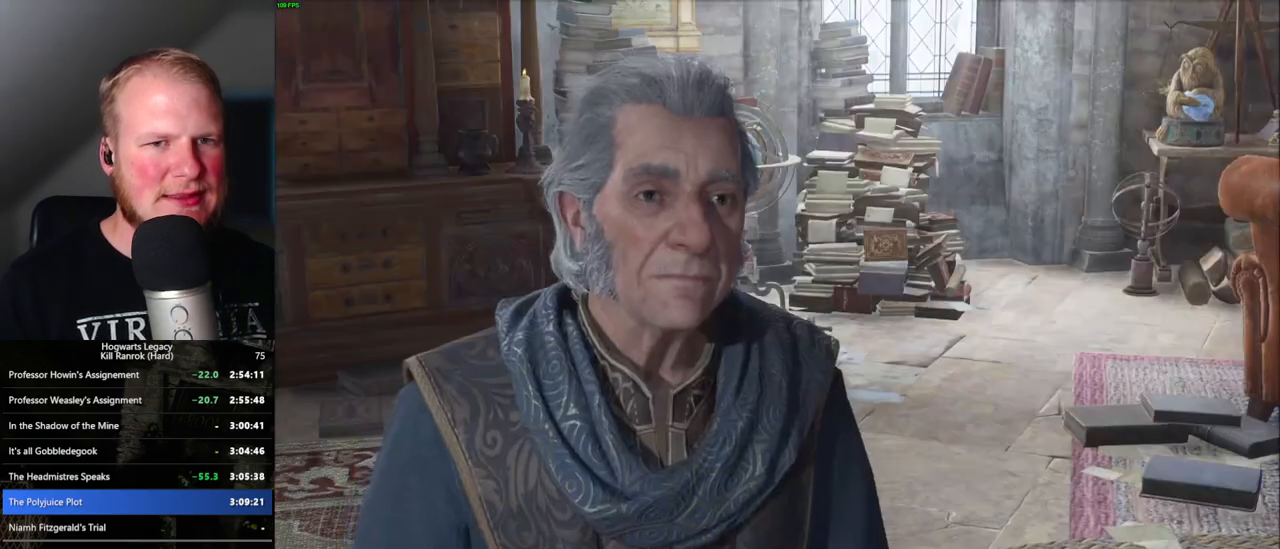
{"keys": [], "mouse": [], "events": [[33, "mouse_wheel", "up"], [33, "q", "up"], [50, "space", "up"], [83, "q", "down"], [100, "space", "down"], [166, "space", "up"], [183, "q", "up"], [250, "mouse_wheel", "down"], [266, "mouse_wheel", "up"], [266, "q", "down"], [283, "mouse_wheel", "down"], [283, "space", "down"], [333, "mouse_wheel", "up"], [333, "q", "up"], [333, "space", "up"], [350, "mouse_wheel", "down"], [400, "mouse_wheel", "up"], [416, "q", "down"], [416, "space", "down"], [483, "q", "up"], [483, "space", "up"]]}
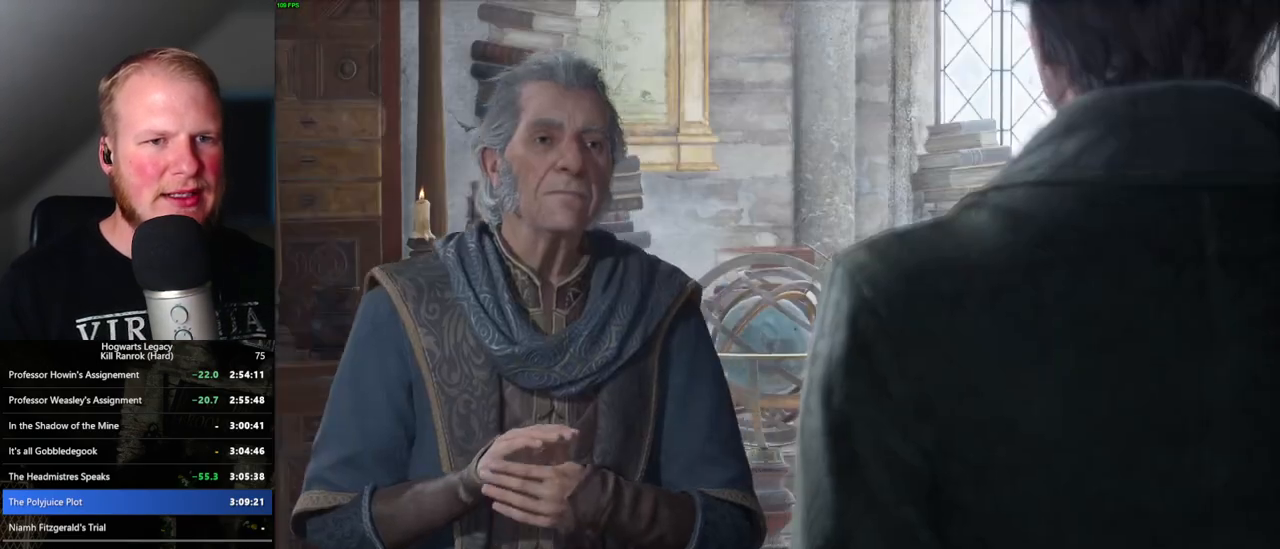
{"keys": [], "mouse": ["wheel"], "events": [[66, "q", "down"], [83, "space", "down"], [133, "mouse_wheel", "down"], [133, "q", "up"], [133, "space", "up"], [216, "mouse_wheel", "up"], [216, "q", "down"], [233, "space", "down"], [266, "mouse_wheel", "down"], [283, "mouse_wheel", "up"], [283, "q", "up"], [283, "space", "up"], [366, "q", "down"], [383, "space", "down"], [450, "space", "up"], [466, "q", "up"], [483, "mouse_wheel", "down"]]}
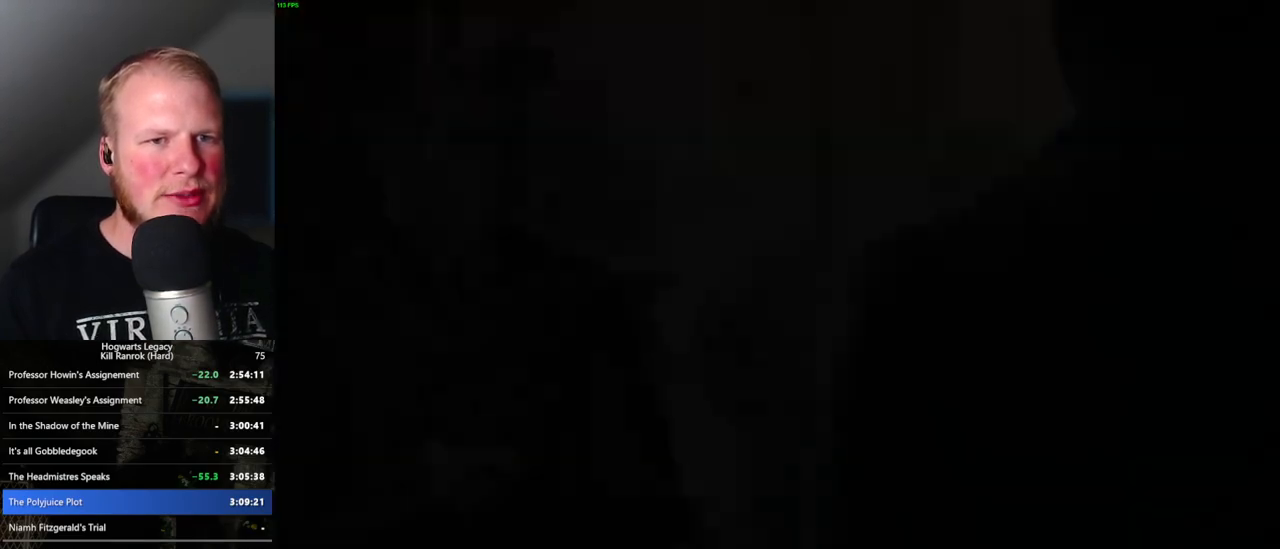
{"keys": ["a"], "mouse": [], "events": [[66, "mouse_wheel", "up"], [200, "a", "down"], [250, "space", "down"], [400, "space", "up"]]}
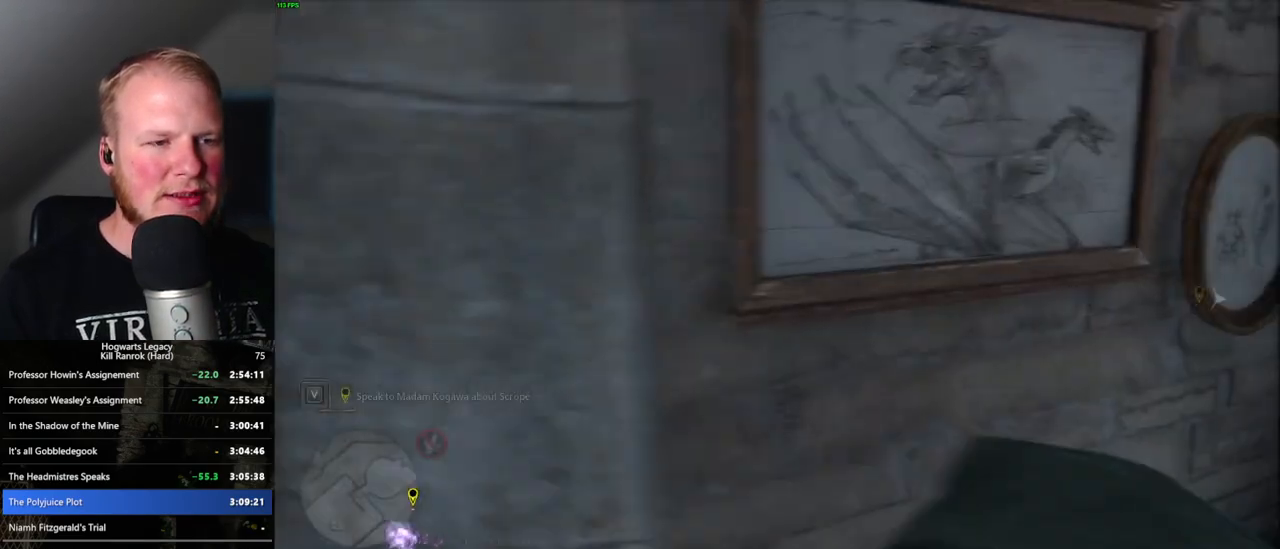
{"keys": ["a", "shift_l", "w"], "mouse": [], "events": [[400, "shift_l", "down"], [466, "w", "down"]]}
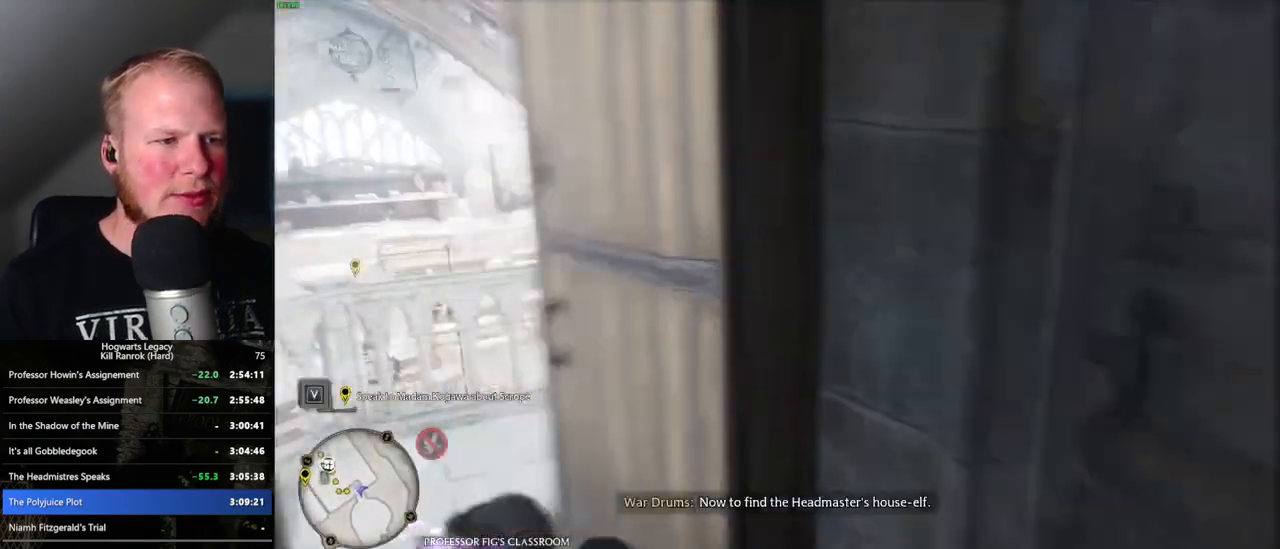
{"keys": ["a", "w"], "mouse": [], "events": [[66, "shift_l", "up"], [133, "space", "down"], [250, "space", "up"]]}
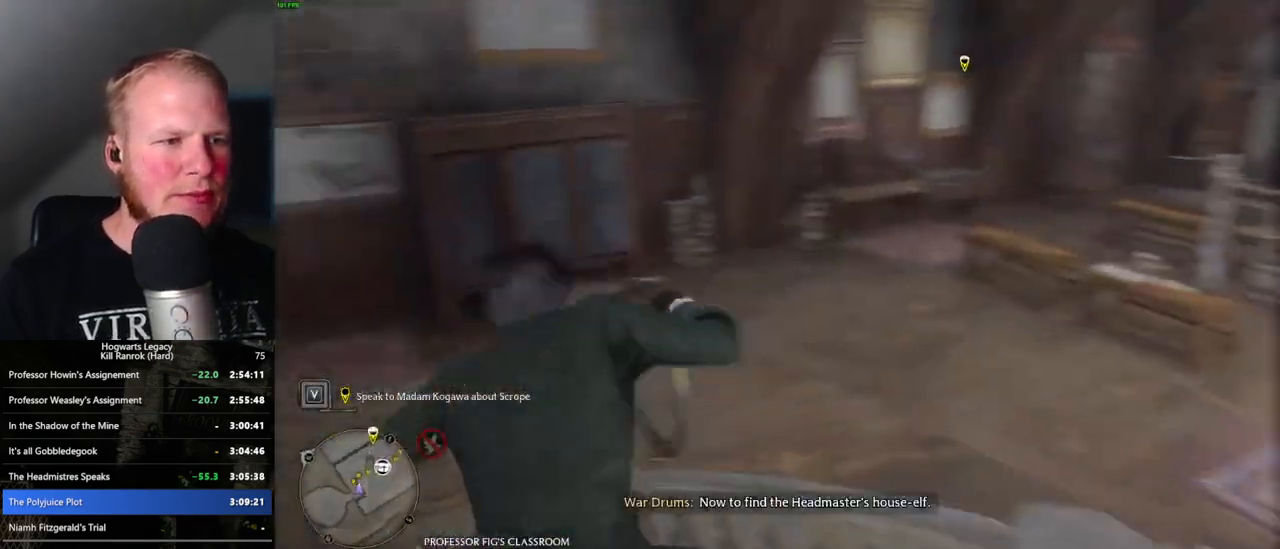
{"keys": ["w"], "mouse": [], "events": [[316, "a", "up"]]}
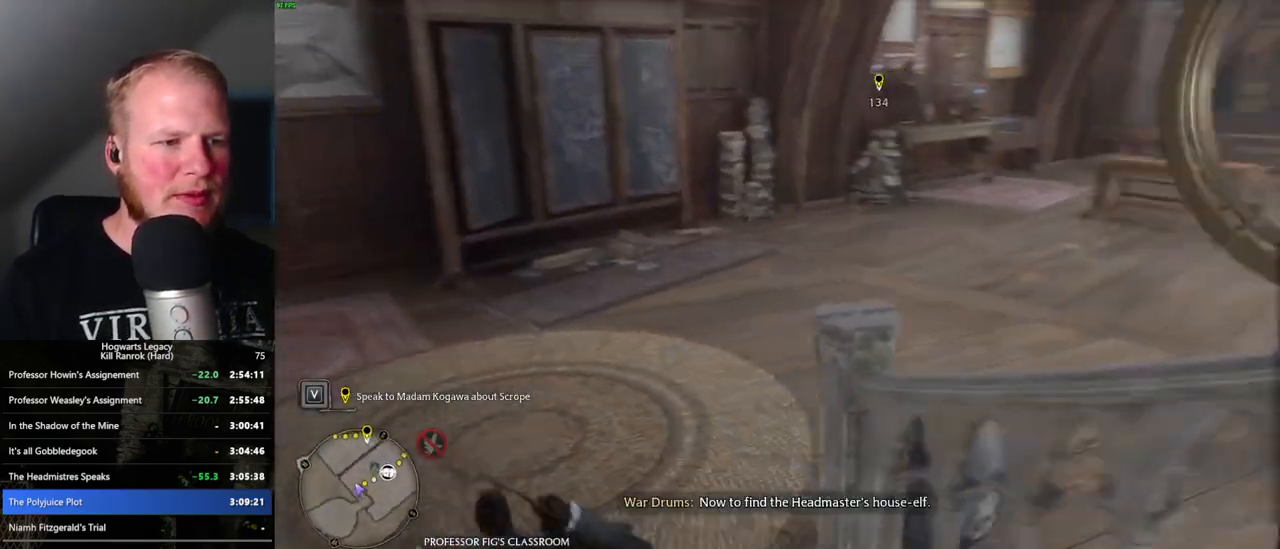
{"keys": ["w"], "mouse": [], "events": []}
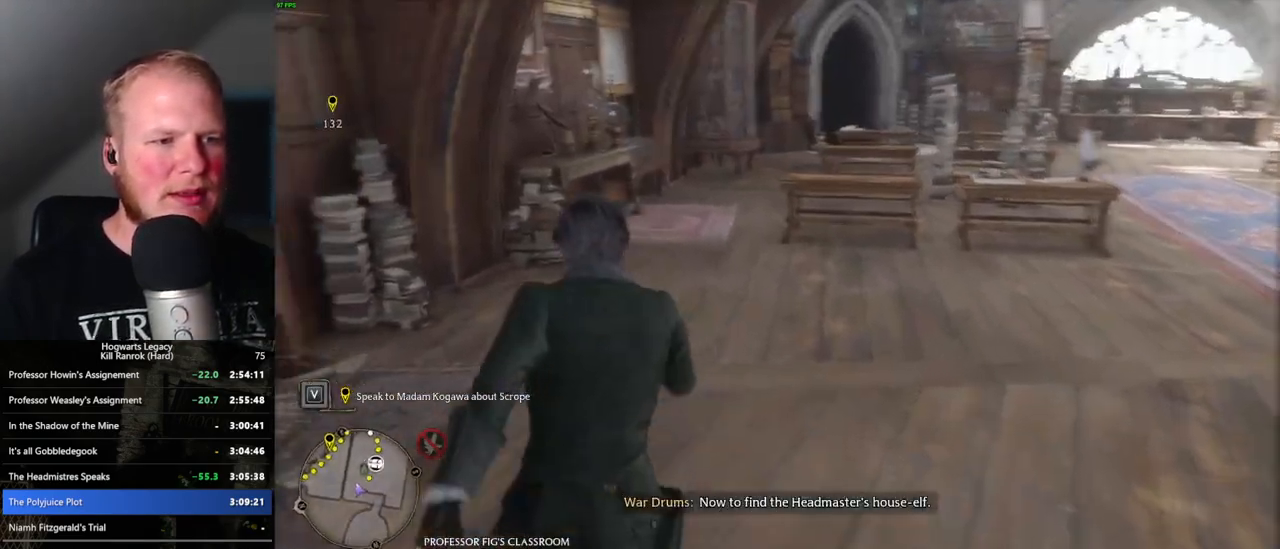
{"keys": ["w"], "mouse": [], "events": []}
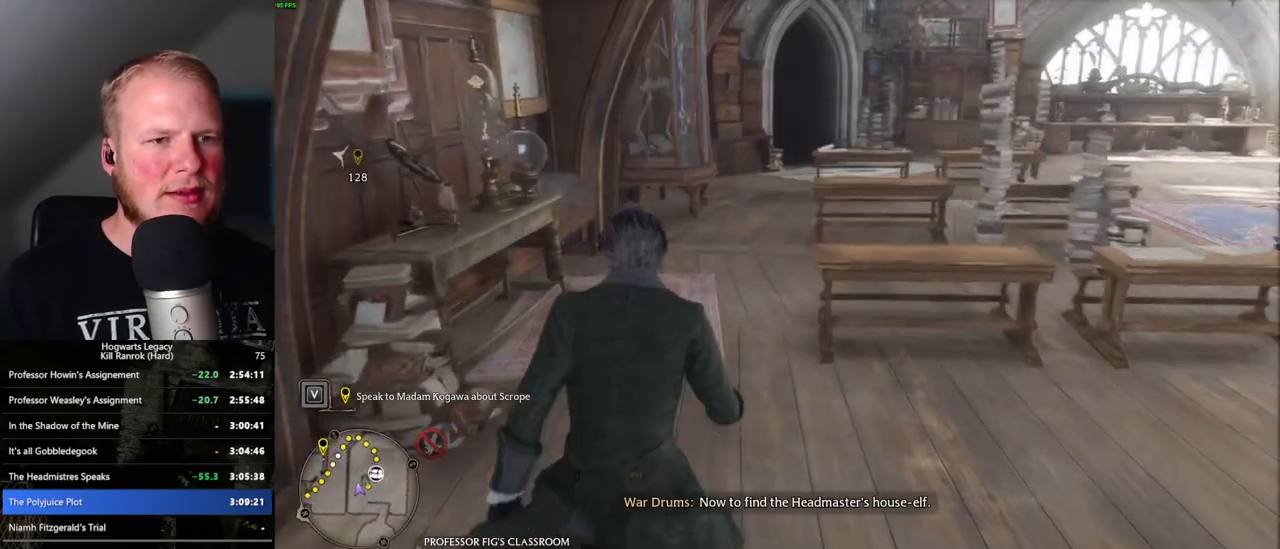
{"keys": ["w"], "mouse": [], "events": []}
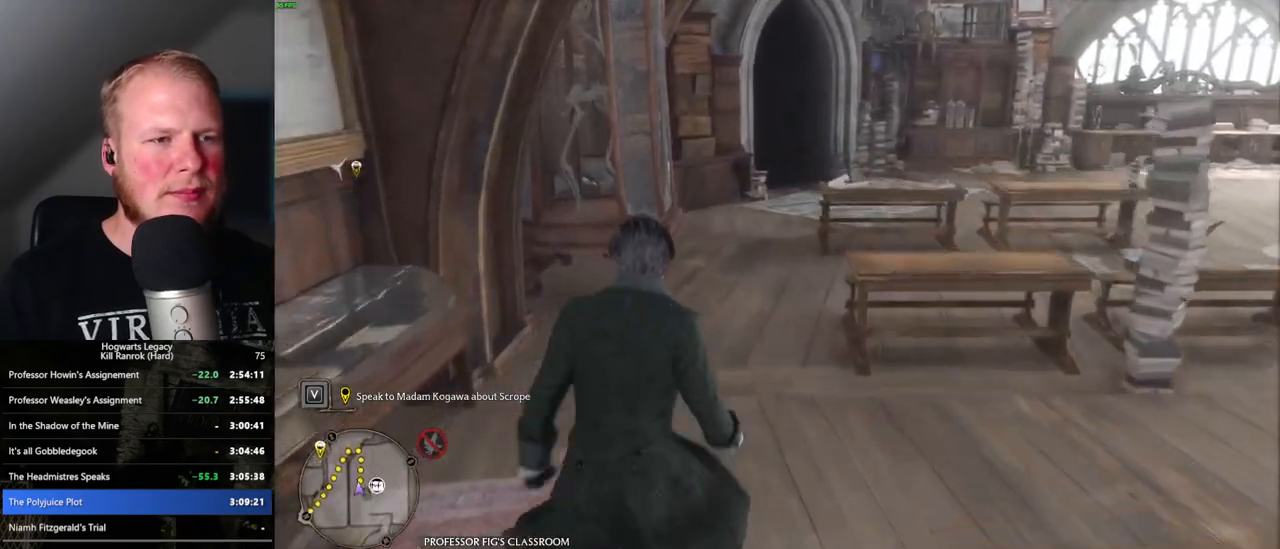
{"keys": ["w"], "mouse": [], "events": []}
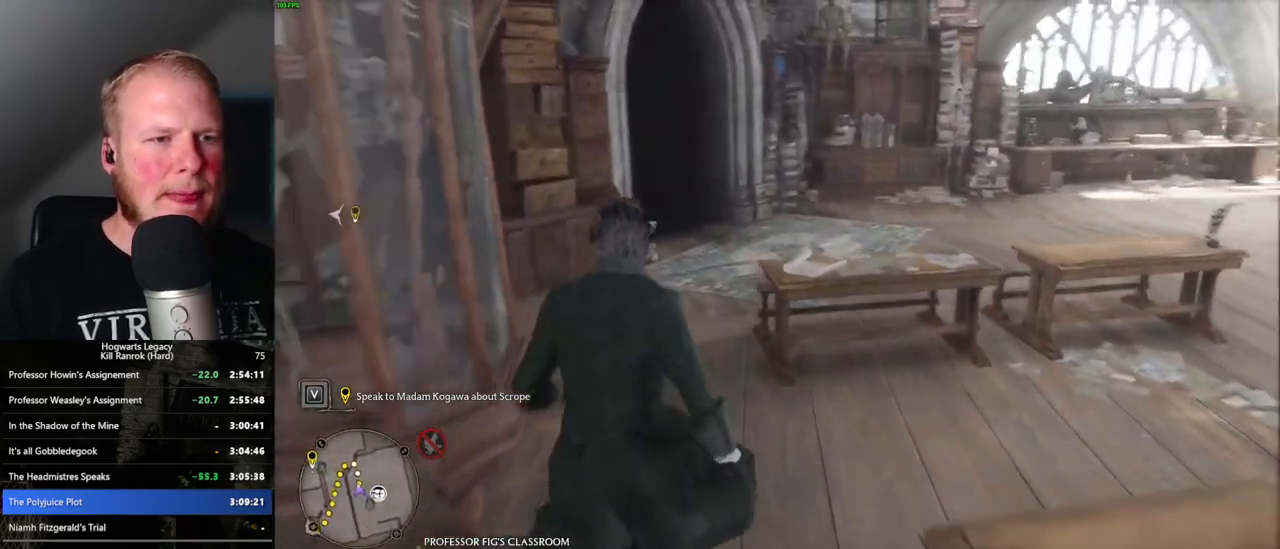
{"keys": ["w"], "mouse": [], "events": []}
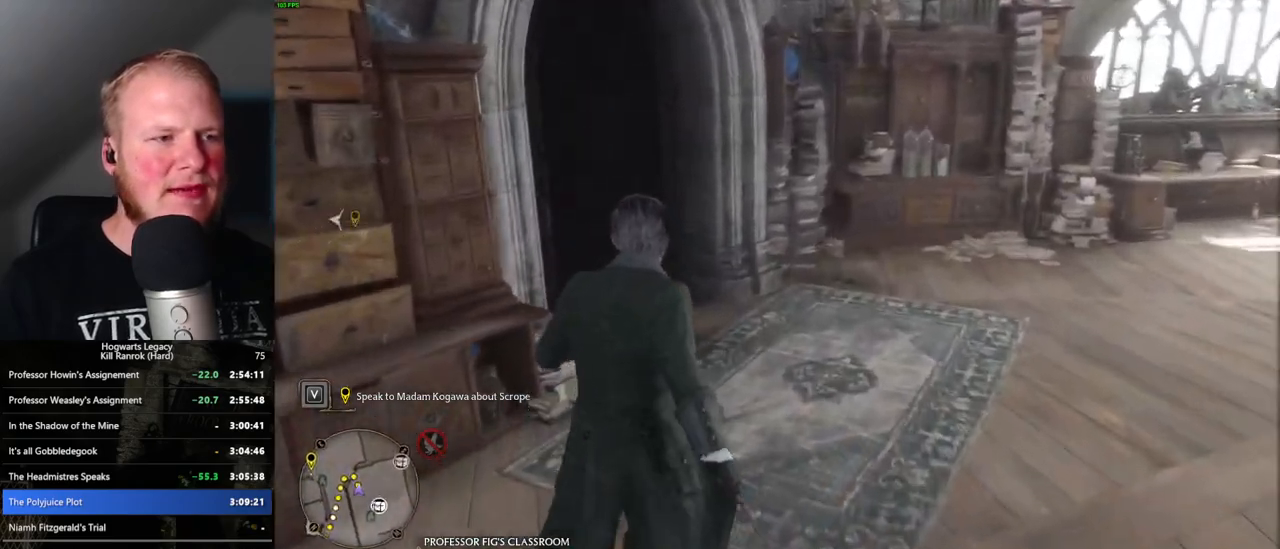
{"keys": ["w"], "mouse": [], "events": [[316, "space", "down"], [416, "space", "up"]]}
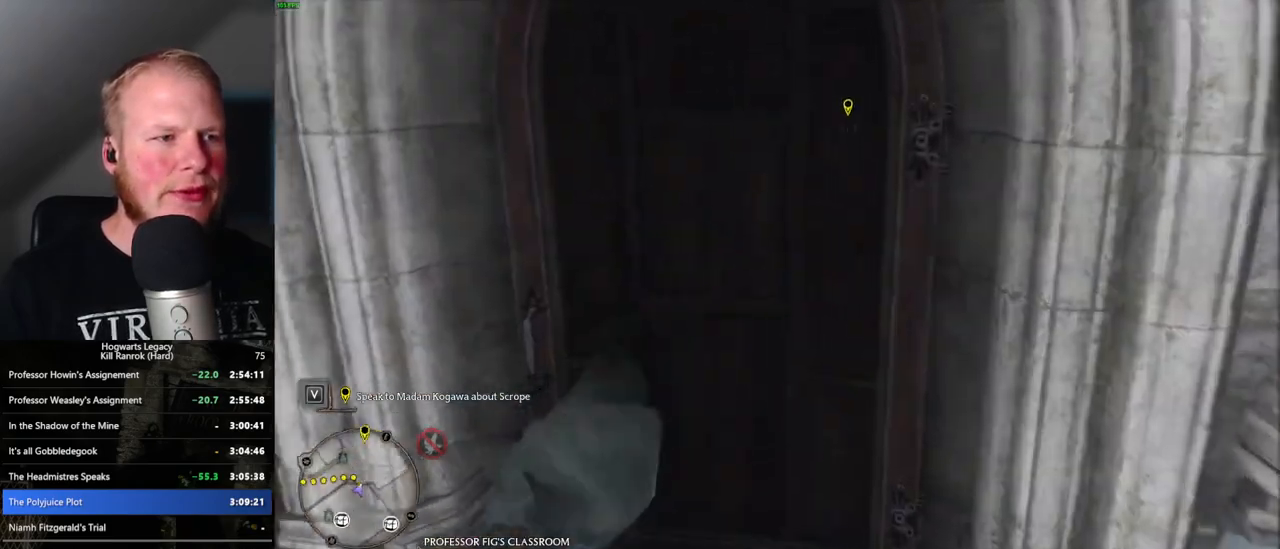
{"keys": ["w"], "mouse": [], "events": [[266, "d", "down"], [450, "d", "up"]]}
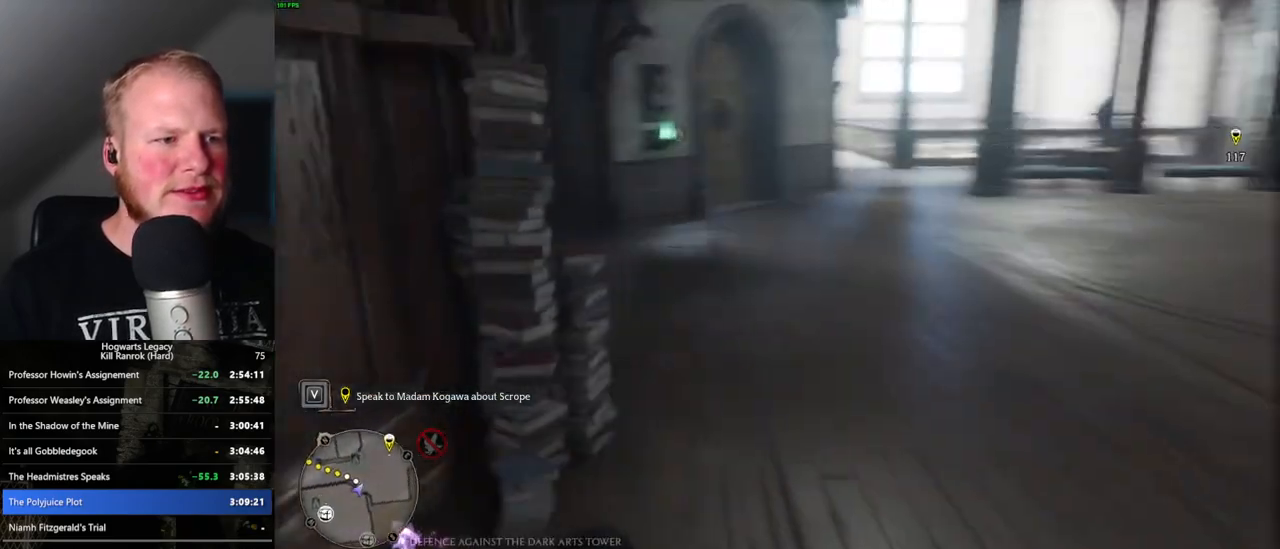
{"keys": ["w"], "mouse": [], "events": []}
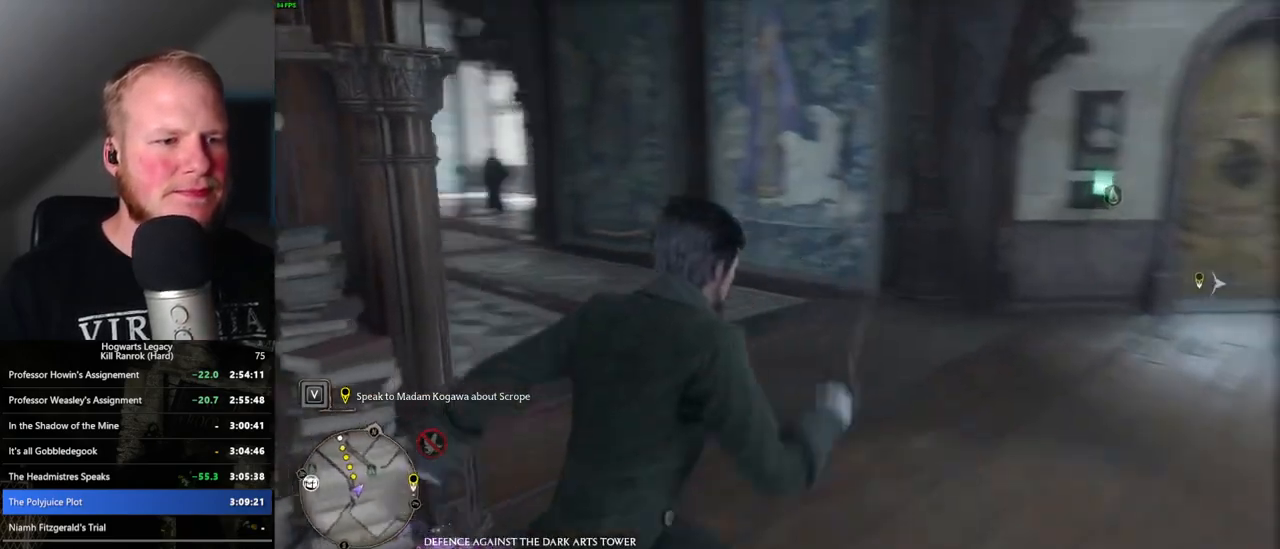
{"keys": ["w"], "mouse": [], "events": []}
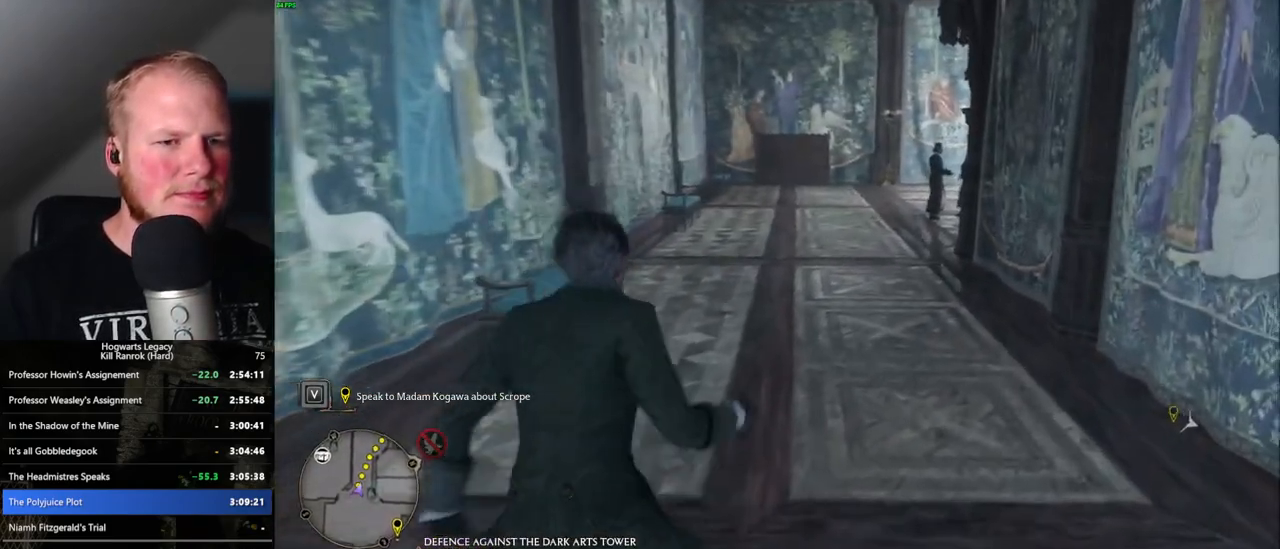
{"keys": ["w"], "mouse": [], "events": []}
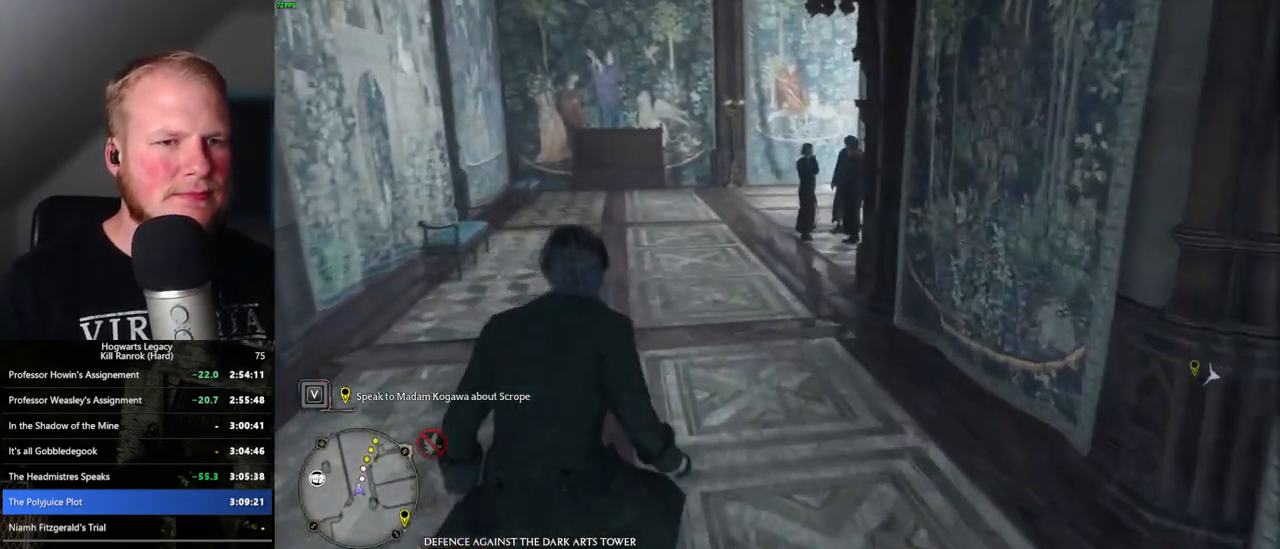
{"keys": ["w"], "mouse": [], "events": []}
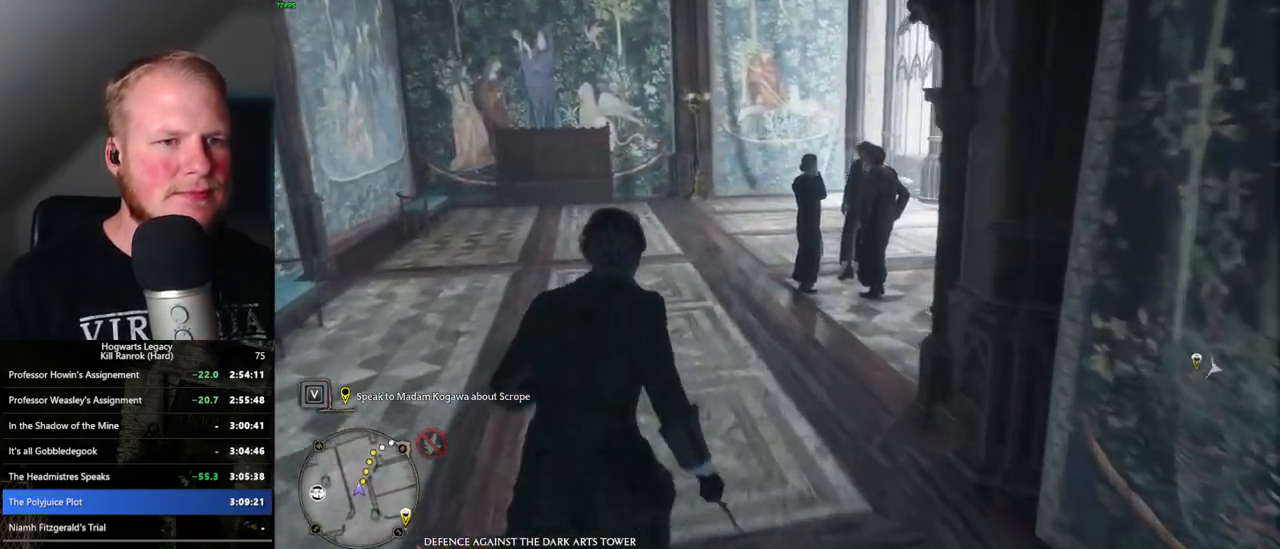
{"keys": ["w"], "mouse": [], "events": []}
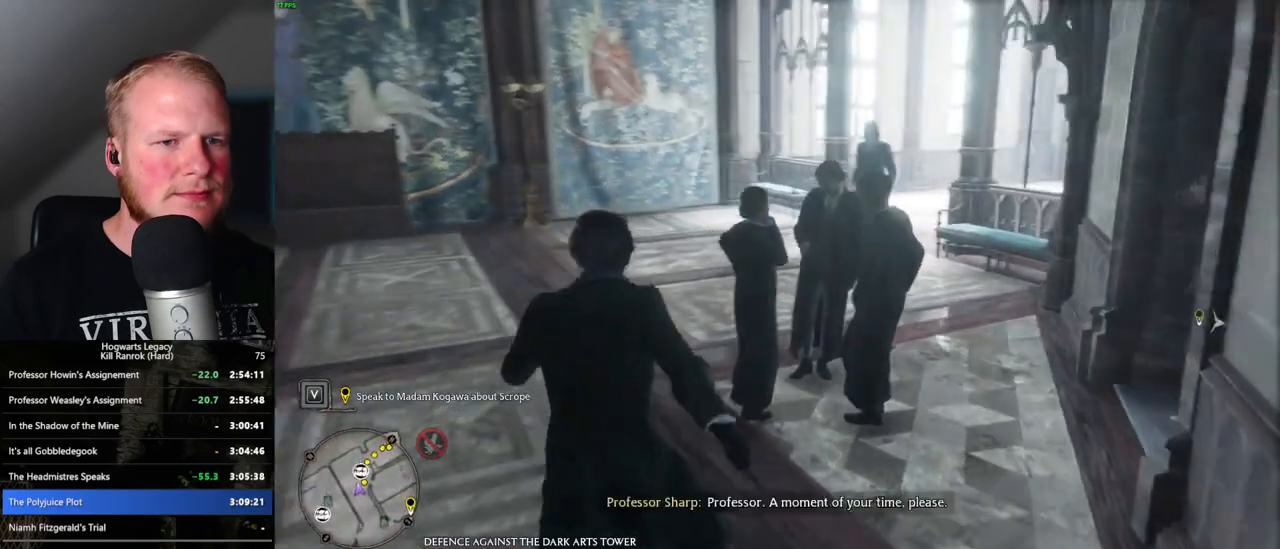
{"keys": ["w"], "mouse": [], "events": [[350, "space", "down"], [450, "space", "up"]]}
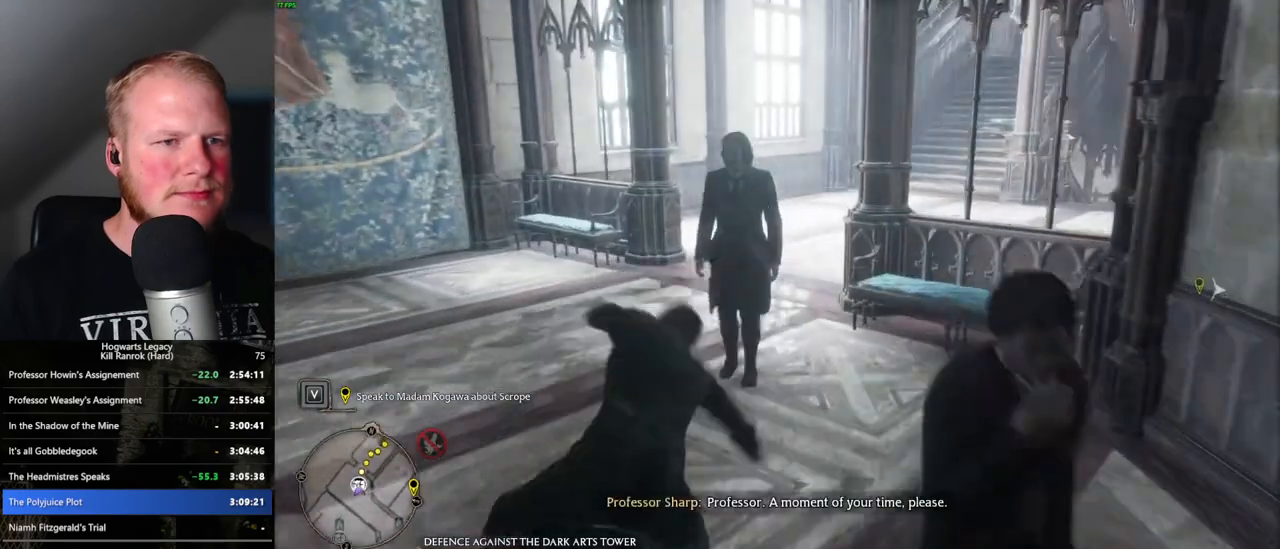
{"keys": ["w"], "mouse": [], "events": [[50, "space", "down"], [116, "space", "up"]]}
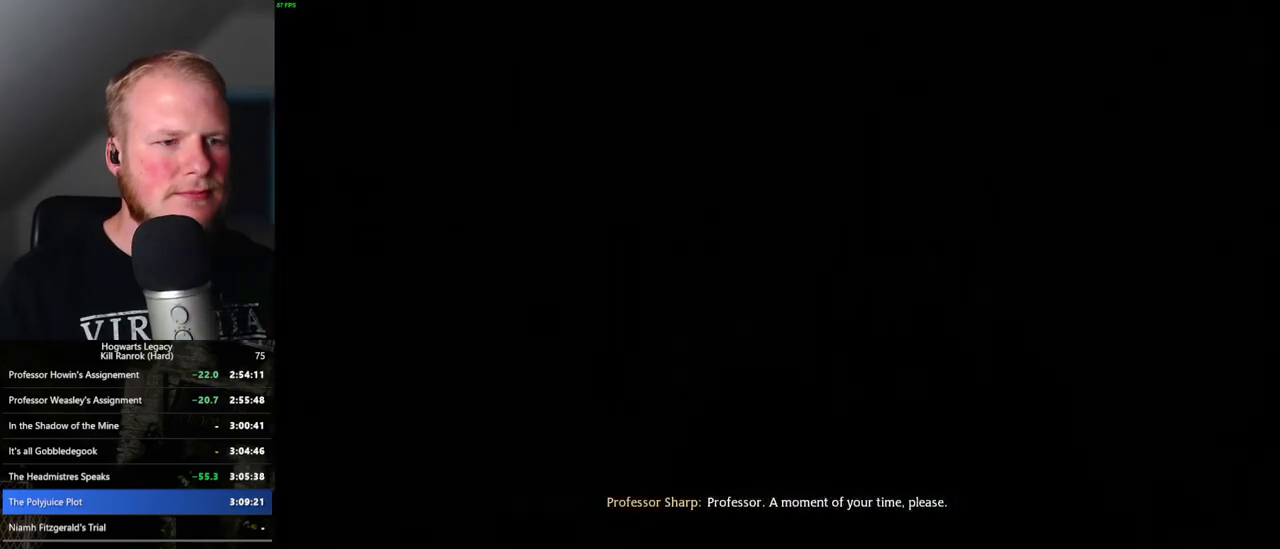
{"keys": ["q", "space"], "mouse": [], "events": [[66, "w", "up"], [116, "space", "down"], [150, "q", "down"], [216, "q", "up"], [233, "space", "up"], [250, "mouse_wheel", "down"], [283, "mouse_wheel", "up"], [300, "q", "down"], [316, "space", "down"], [366, "q", "up"], [383, "space", "up"], [466, "q", "down"], [466, "space", "down"]]}
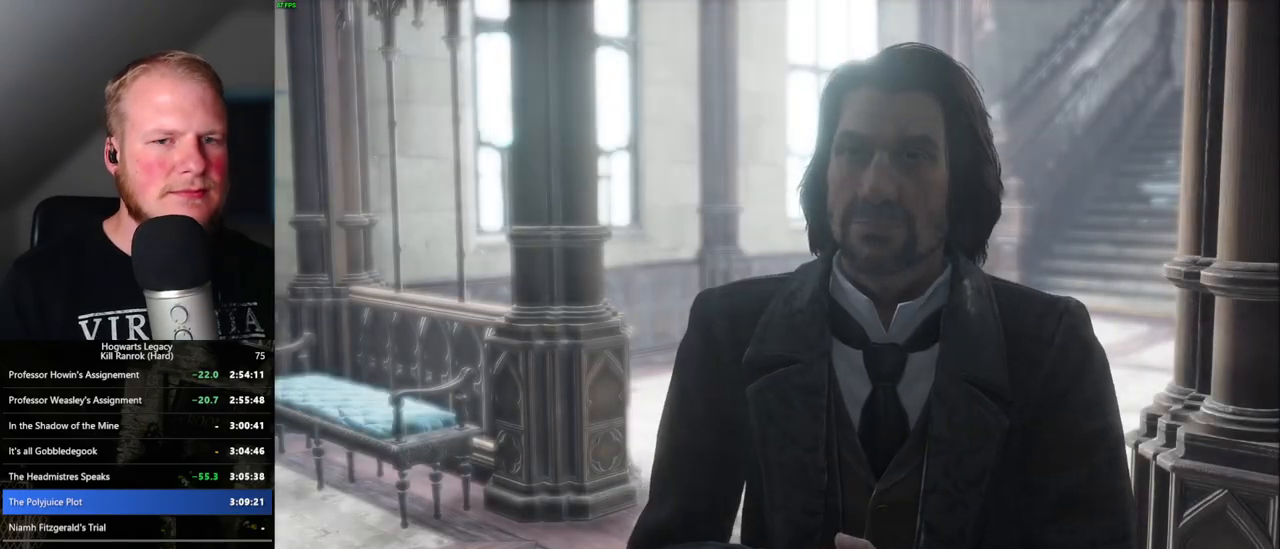
{"keys": [], "mouse": [], "events": [[50, "q", "up"], [50, "space", "up"], [116, "q", "down"], [116, "space", "down"], [183, "q", "up"], [216, "mouse_wheel", "down"], [216, "space", "up"], [266, "space", "down"], [283, "q", "down"], [300, "mouse_wheel", "up"], [333, "q", "up"], [366, "space", "up"], [433, "q", "down"], [433, "space", "down"], [500, "q", "up"], [500, "space", "up"]]}
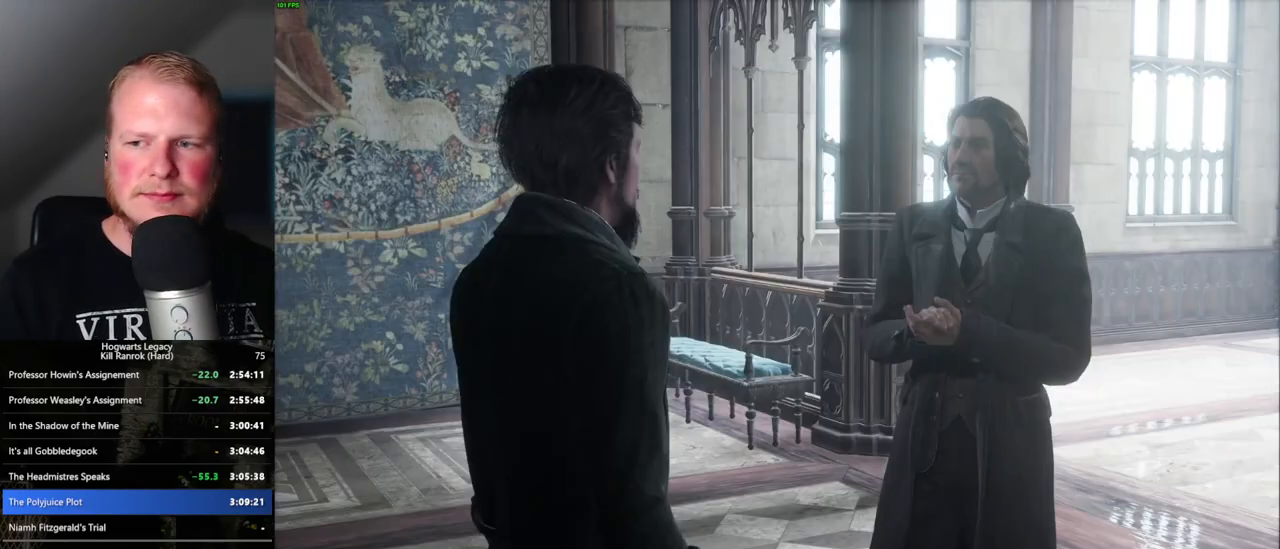
{"keys": [], "mouse": [], "events": [[83, "q", "down"], [100, "mouse_wheel", "down"], [100, "space", "down"], [150, "mouse_wheel", "up"], [150, "q", "up"], [150, "space", "up"], [166, "mouse_wheel", "down"], [250, "mouse_wheel", "up"], [250, "q", "down"], [250, "space", "down"], [300, "q", "up"], [316, "space", "up"], [400, "space", "down"], [416, "q", "down"], [450, "q", "up"], [466, "space", "up"]]}
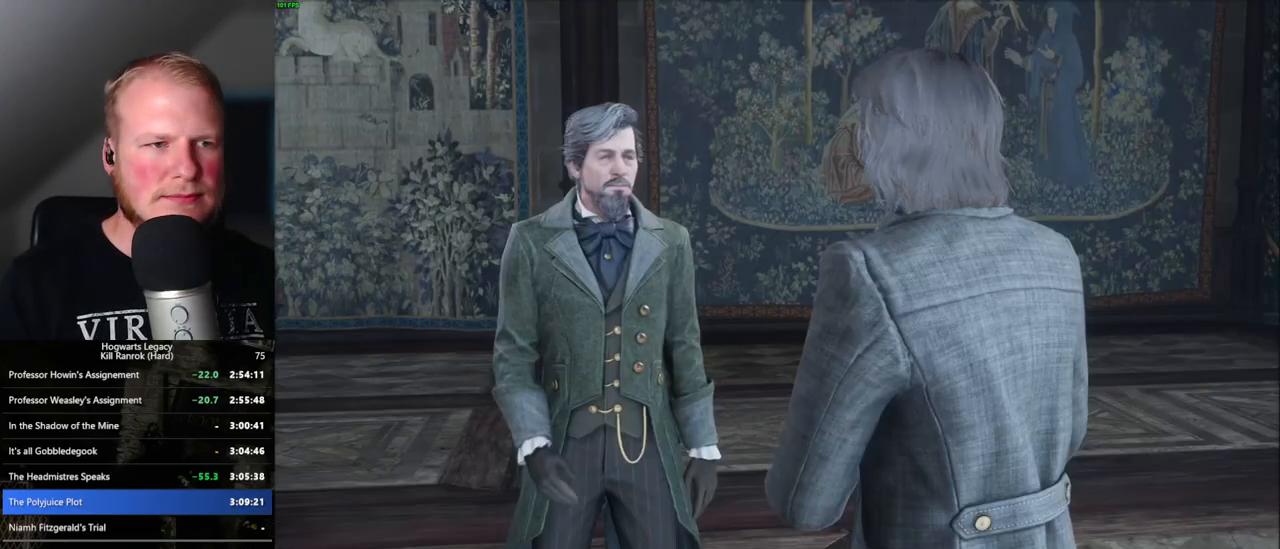
{"keys": [], "mouse": ["wheel"], "events": [[33, "mouse_wheel", "down"], [50, "mouse_wheel", "up"], [50, "q", "down"], [66, "mouse_wheel", "down"], [66, "space", "down"], [116, "mouse_wheel", "up"], [116, "q", "up"], [116, "space", "up"], [133, "mouse_wheel", "down"], [183, "mouse_wheel", "up"], [183, "q", "down"], [216, "space", "down"], [300, "q", "up"], [300, "space", "up"], [366, "q", "down"], [366, "space", "down"], [400, "q", "up"], [450, "space", "up"], [466, "mouse_wheel", "down"]]}
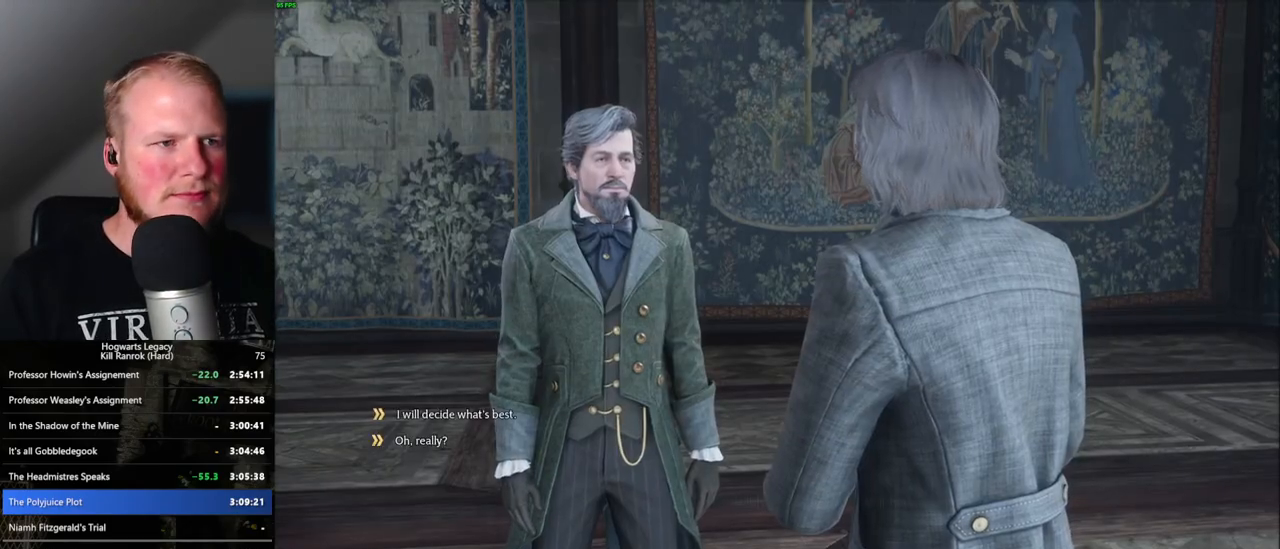
{"keys": ["q"], "mouse": [], "events": [[16, "mouse_wheel", "up"], [16, "space", "down"], [33, "q", "down"], [66, "q", "up"], [83, "space", "up"], [183, "q", "down"], [183, "space", "down"], [233, "q", "up"], [250, "space", "up"], [333, "space", "down"], [350, "q", "down"], [383, "q", "up"], [400, "space", "up"], [433, "mouse_wheel", "down"], [466, "mouse_wheel", "up"], [500, "q", "down"]]}